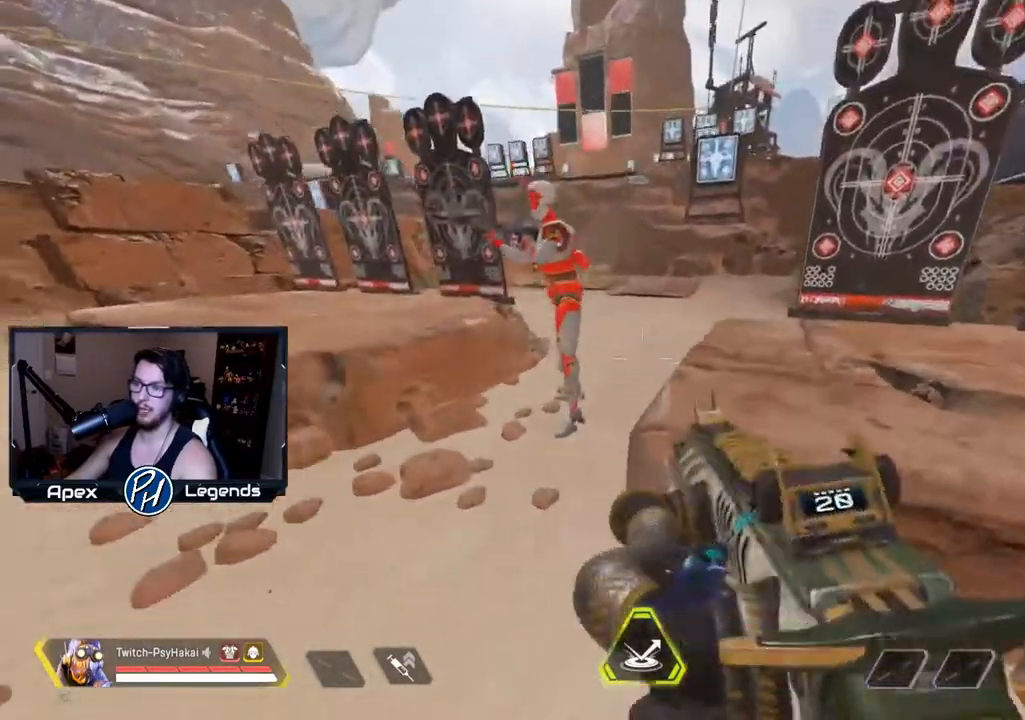
Gameplay with keyboard and mouse; each line is a JSON object with the keys and mouse buttons held at the frame after it. "events" lists presses ("down") and releases ("up") of "1", "2", "3", "4", "5", "a", "alt", "c", "caps_lock", "ctrl", "d", "e", "f", "g", "q", "r", "s", "shift", "space", "t", "tab", "v", "w", "x", "z", "mouse_left" and "mouse_right" between this image and that frame as [ms after this image, input, new state], when the widget could be followed in between. "mouse_left", "mouse_right" = the "left", "right" buttons of the "mouse" list. No other keys are recorded. Not read: mouse_move mouse_wheel.
{"keys": ["a"], "mouse": [], "events": [[233, "s", "up"]]}
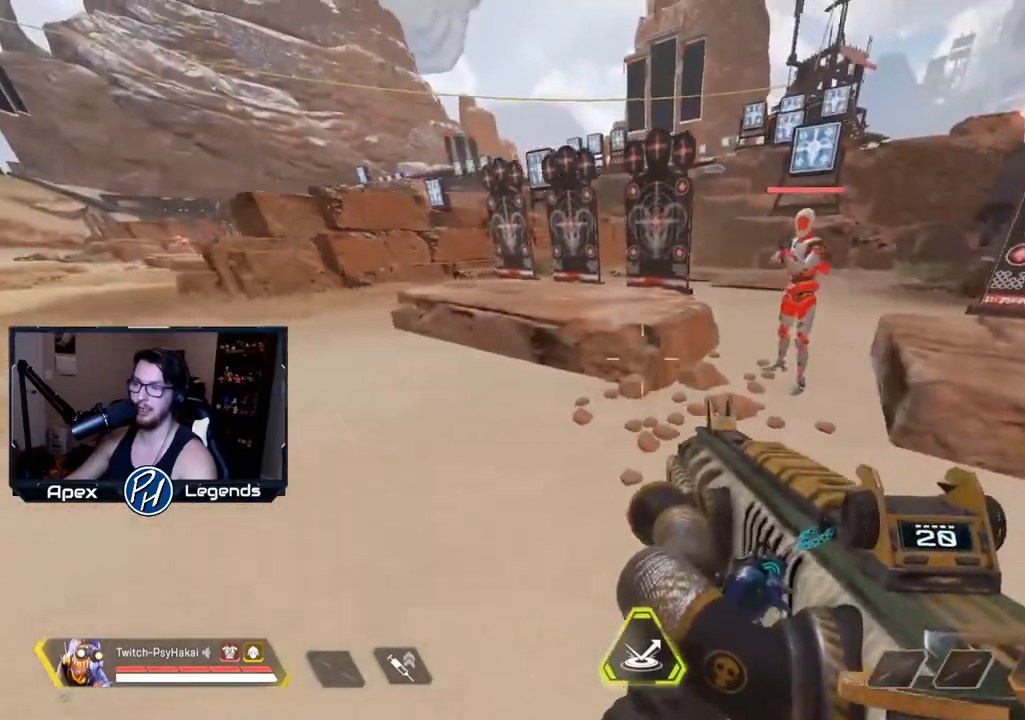
{"keys": [], "mouse": [], "events": [[67, "s", "down"], [333, "a", "up"], [433, "s", "up"]]}
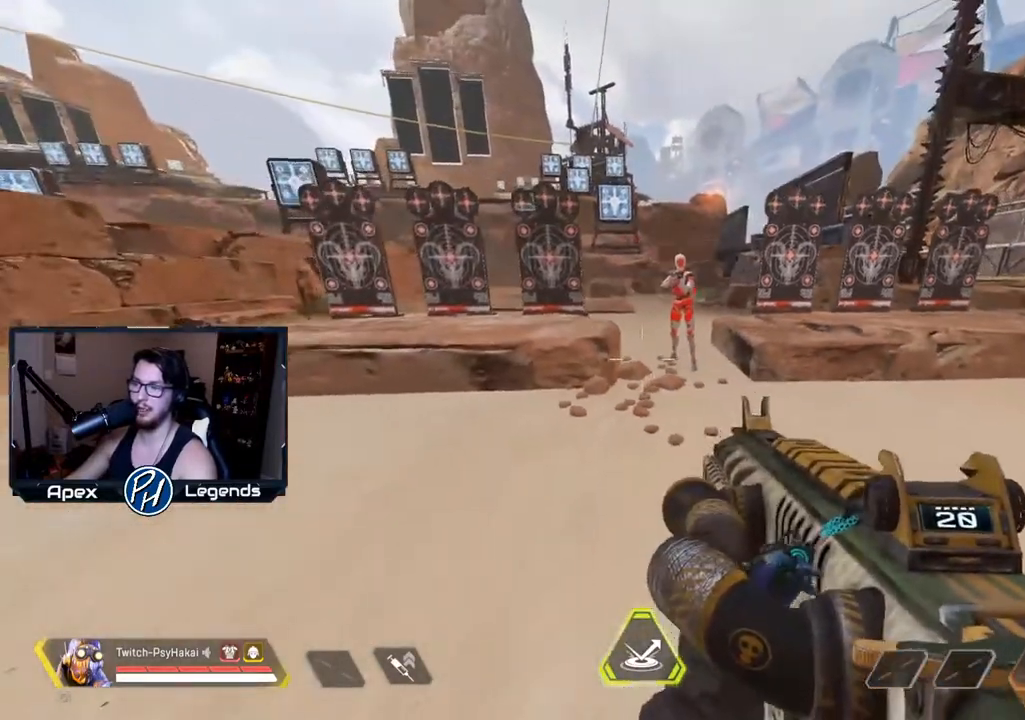
{"keys": ["d", "space", "w"], "mouse": [], "events": [[67, "d", "down"], [350, "space", "down"], [450, "w", "down"]]}
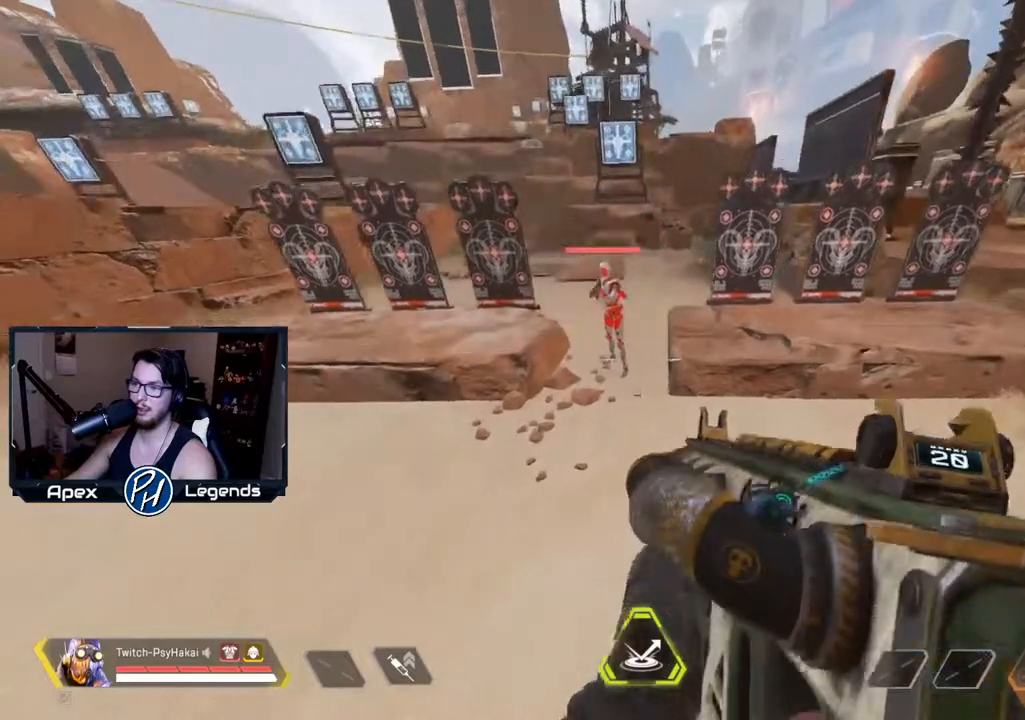
{"keys": ["a", "s", "shift"], "mouse": [], "events": [[17, "a", "down"], [33, "shift", "down"], [33, "space", "up"], [100, "d", "up"], [100, "w", "up"], [333, "s", "down"]]}
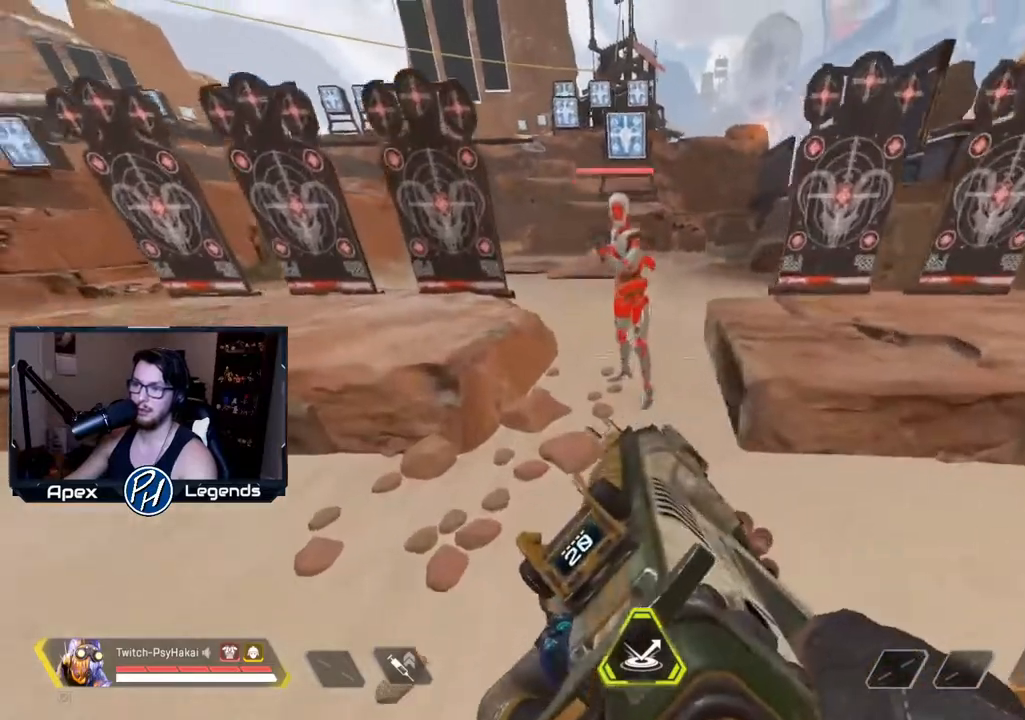
{"keys": ["a", "s", "shift"], "mouse": [], "events": []}
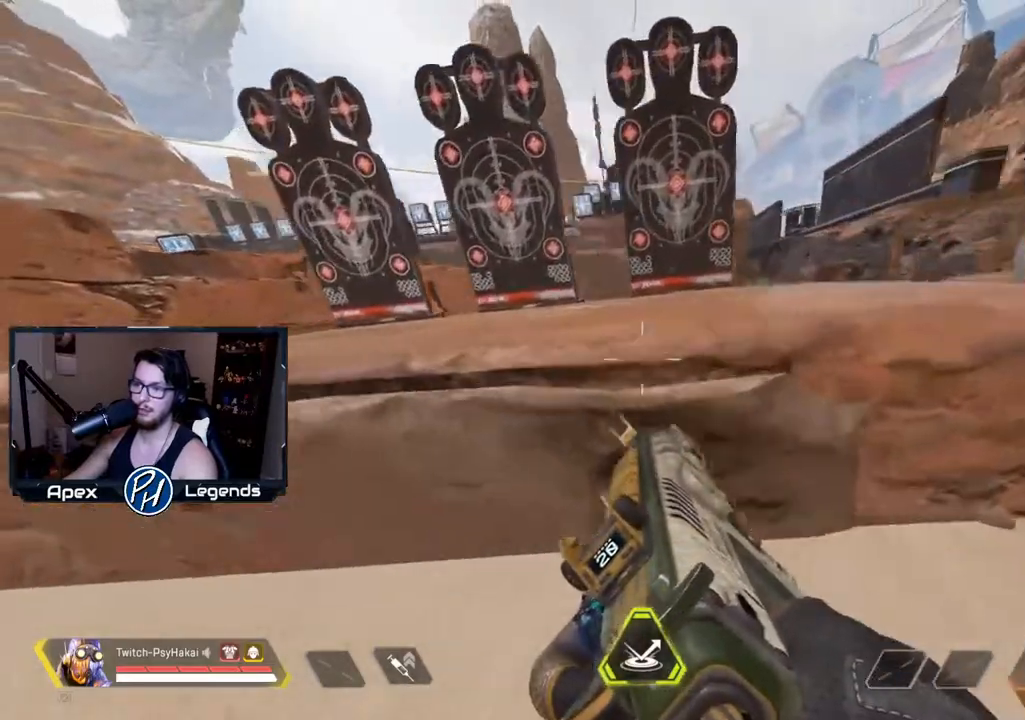
{"keys": ["d"], "mouse": [], "events": [[33, "a", "up"], [33, "d", "down"], [67, "s", "up"], [267, "shift", "up"]]}
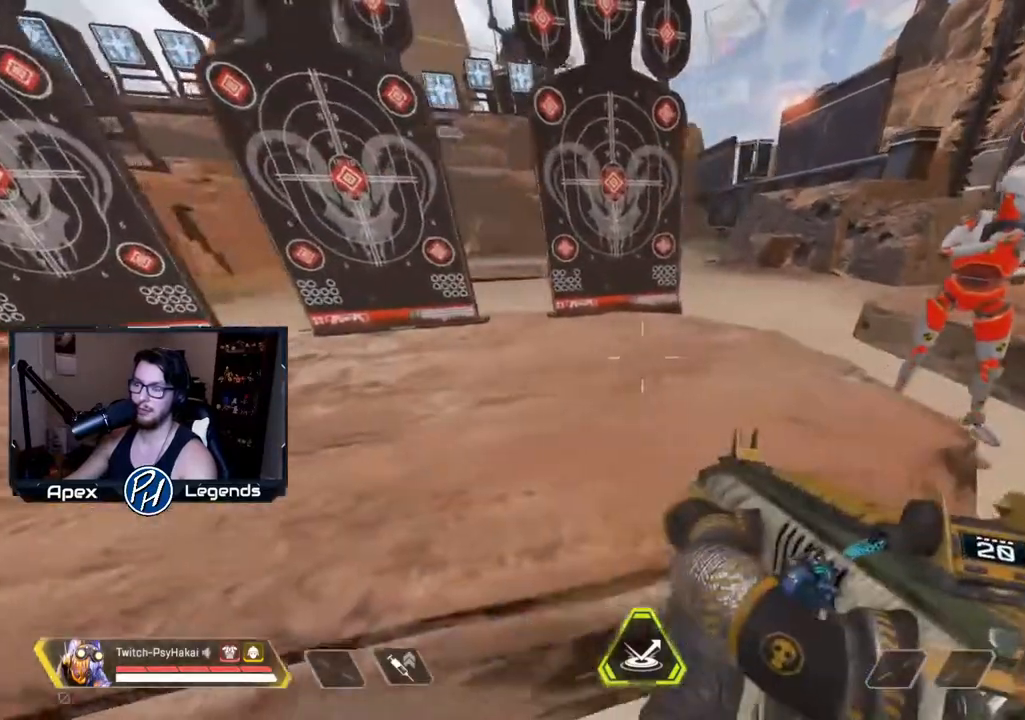
{"keys": ["a", "d", "s"], "mouse": [], "events": [[83, "s", "down"], [433, "a", "down"]]}
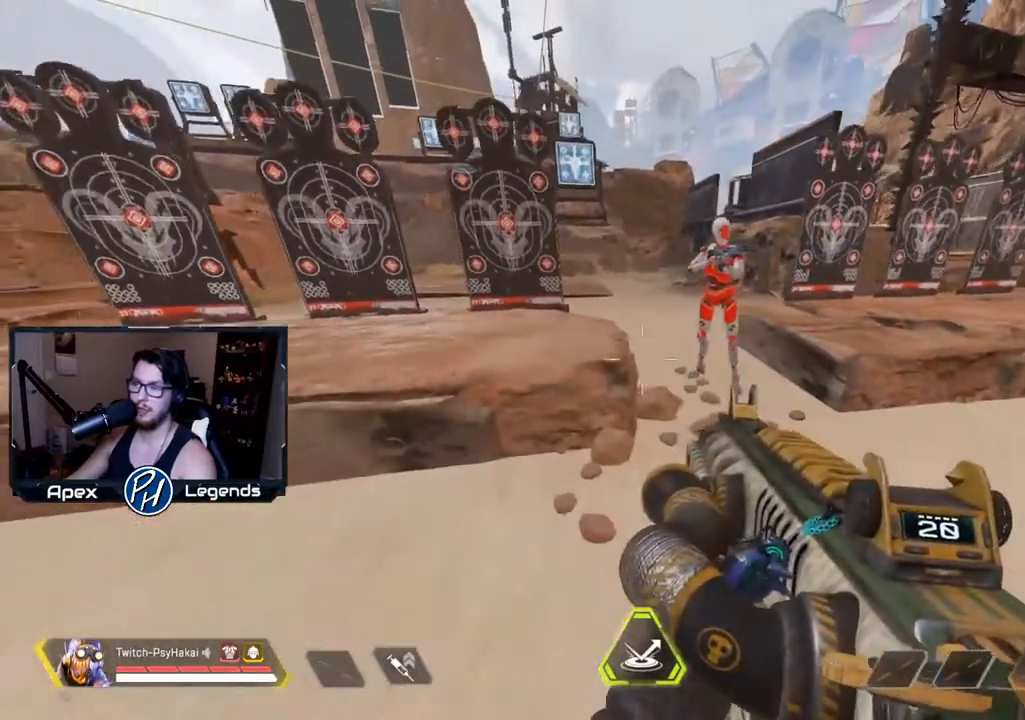
{"keys": [], "mouse": [], "events": [[67, "a", "up"], [150, "s", "up"], [200, "d", "up"]]}
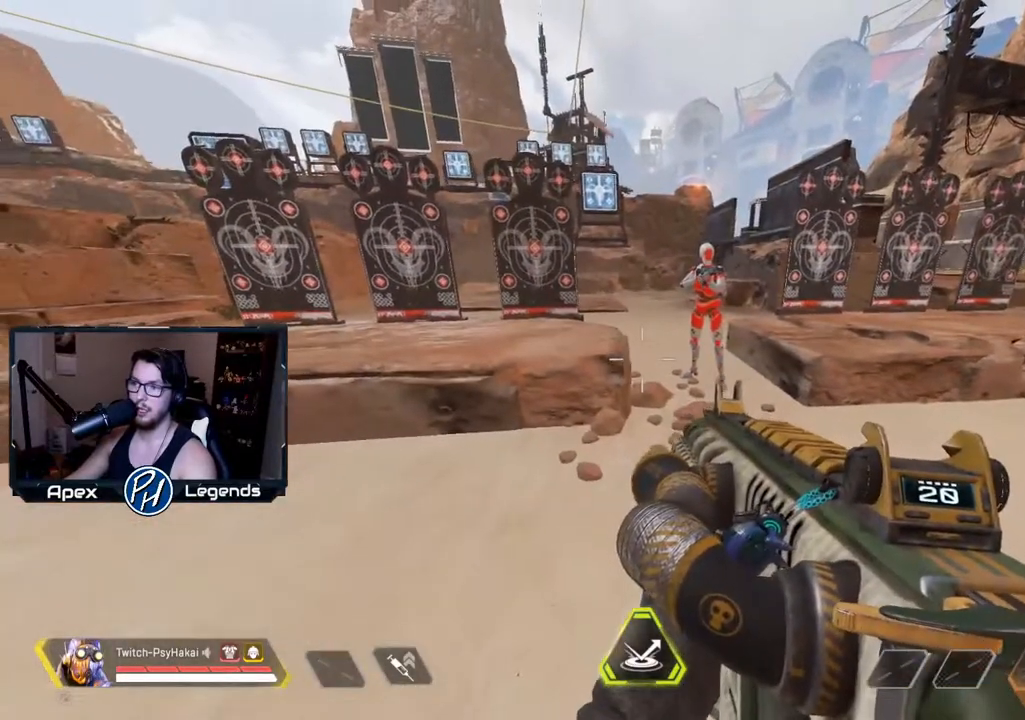
{"keys": [], "mouse": [], "events": [[167, "d", "down"], [317, "d", "up"]]}
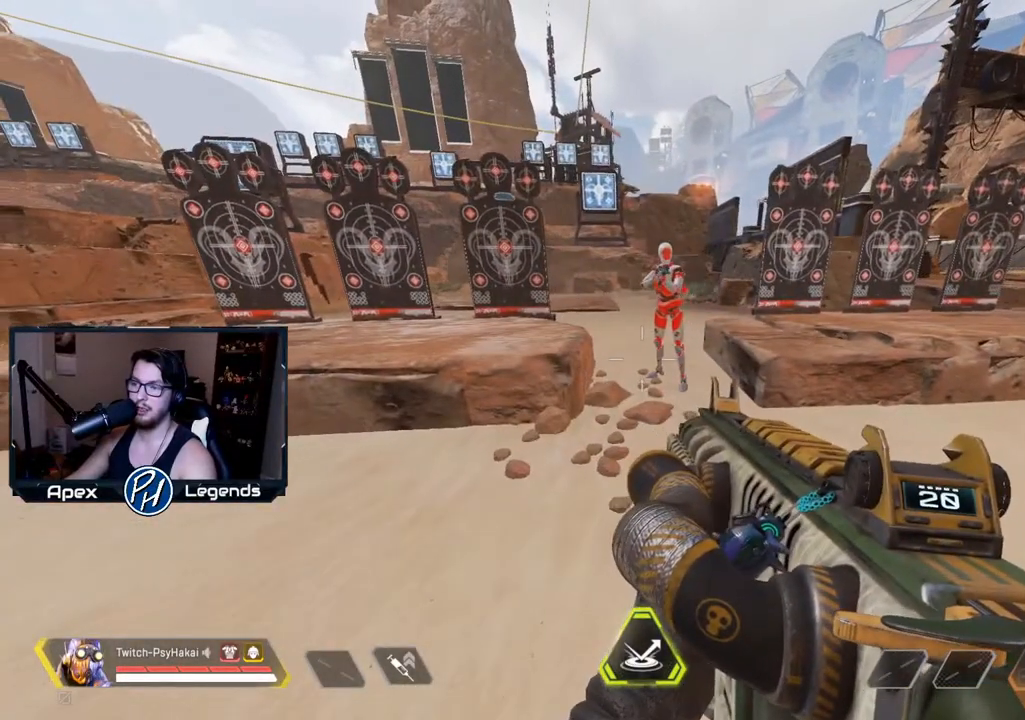
{"keys": ["a"], "mouse": [], "events": [[467, "a", "down"]]}
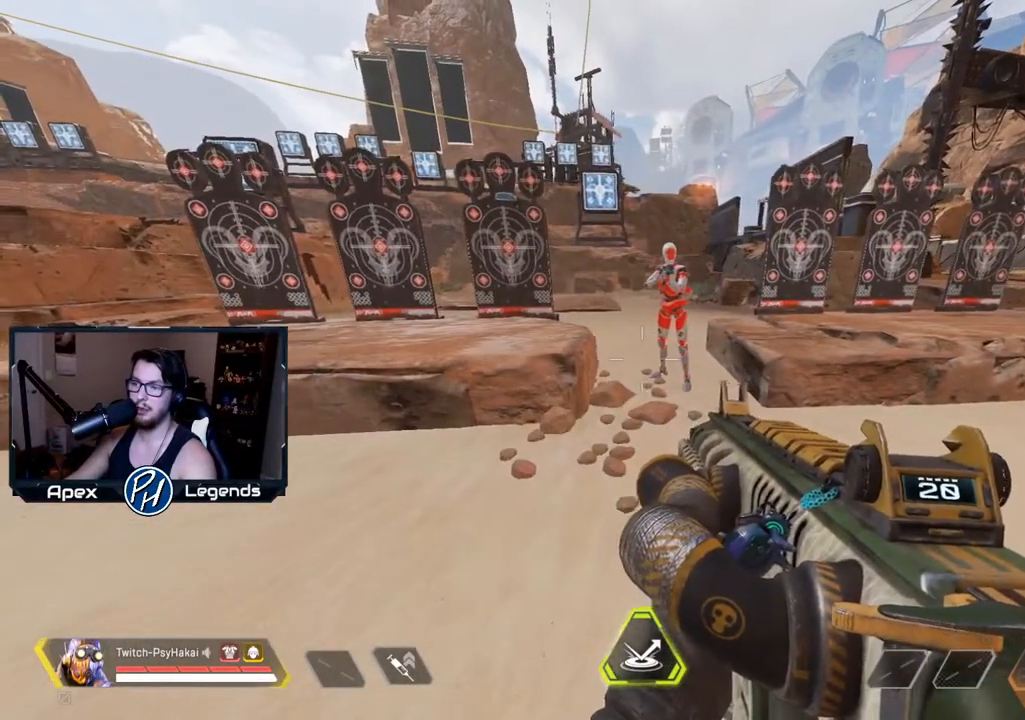
{"keys": [], "mouse": [], "events": [[117, "s", "down"], [250, "d", "down"], [317, "a", "up"], [350, "s", "up"], [400, "d", "up"]]}
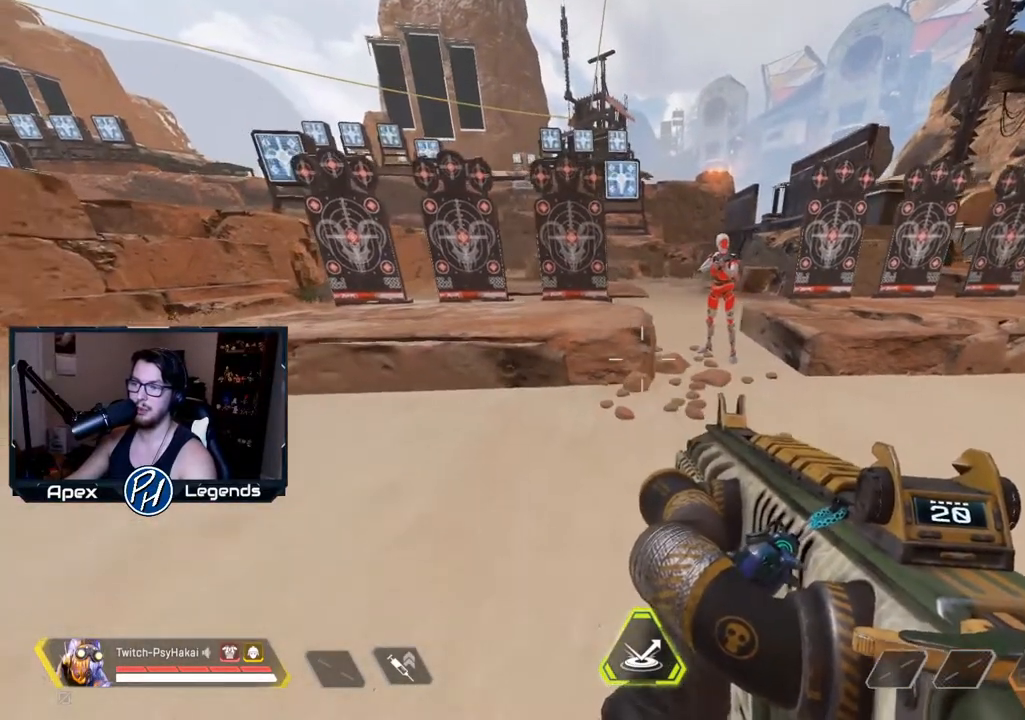
{"keys": ["d", "w"], "mouse": [], "events": [[133, "a", "down"], [217, "a", "up"], [267, "w", "down"], [400, "d", "down"]]}
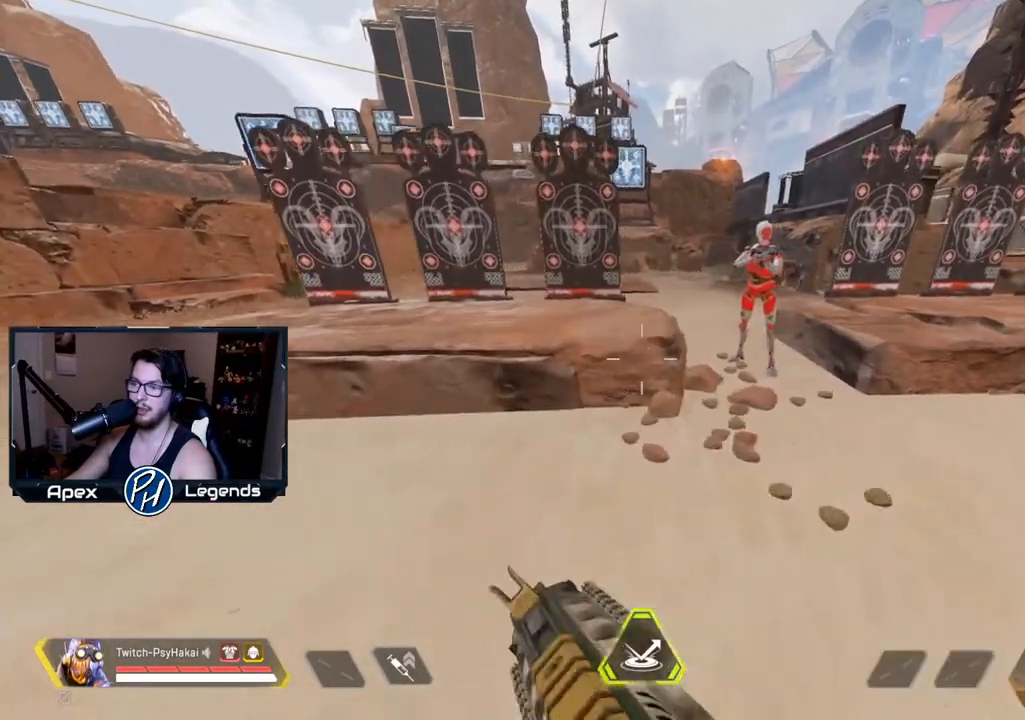
{"keys": [], "mouse": [], "events": [[17, "w", "up"], [83, "d", "up"]]}
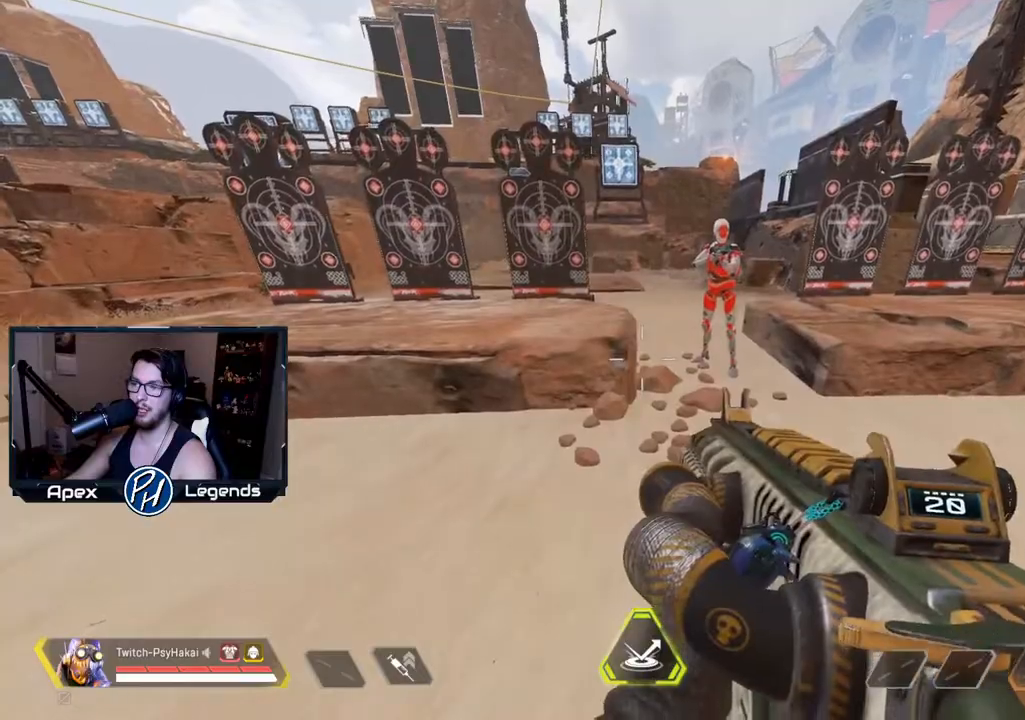
{"keys": ["d", "space", "w"], "mouse": [], "events": [[117, "d", "down"], [400, "space", "down"], [400, "w", "down"]]}
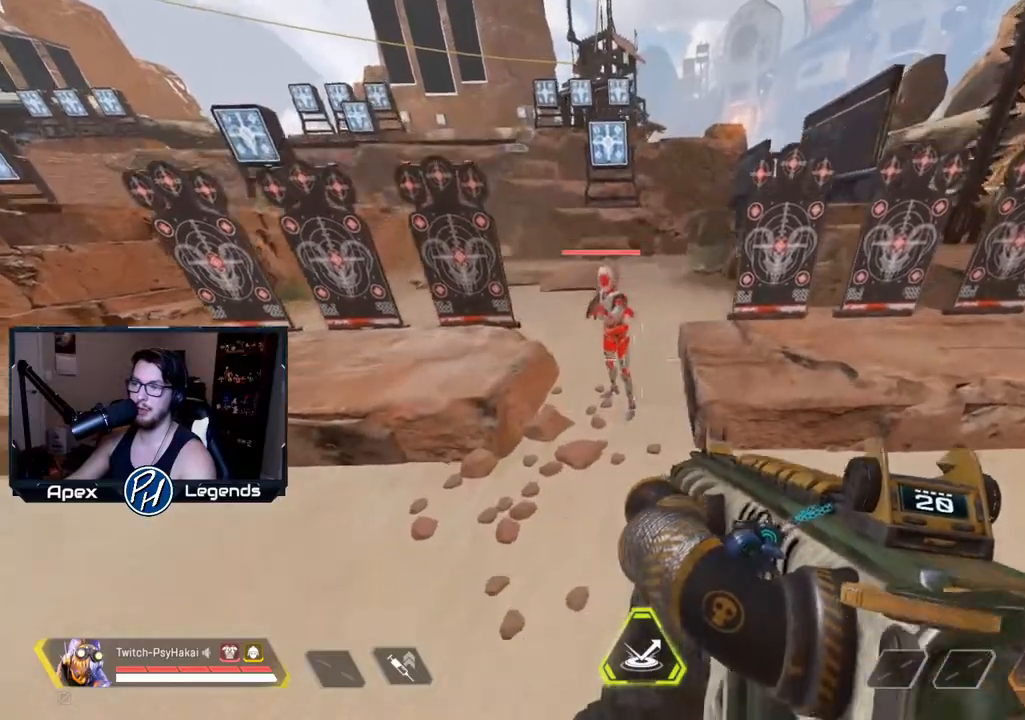
{"keys": ["a", "s"], "mouse": [], "events": [[33, "a", "down"], [83, "space", "up"], [83, "w", "up"], [133, "d", "up"], [217, "shift", "down"], [250, "s", "down"], [250, "shift", "up"]]}
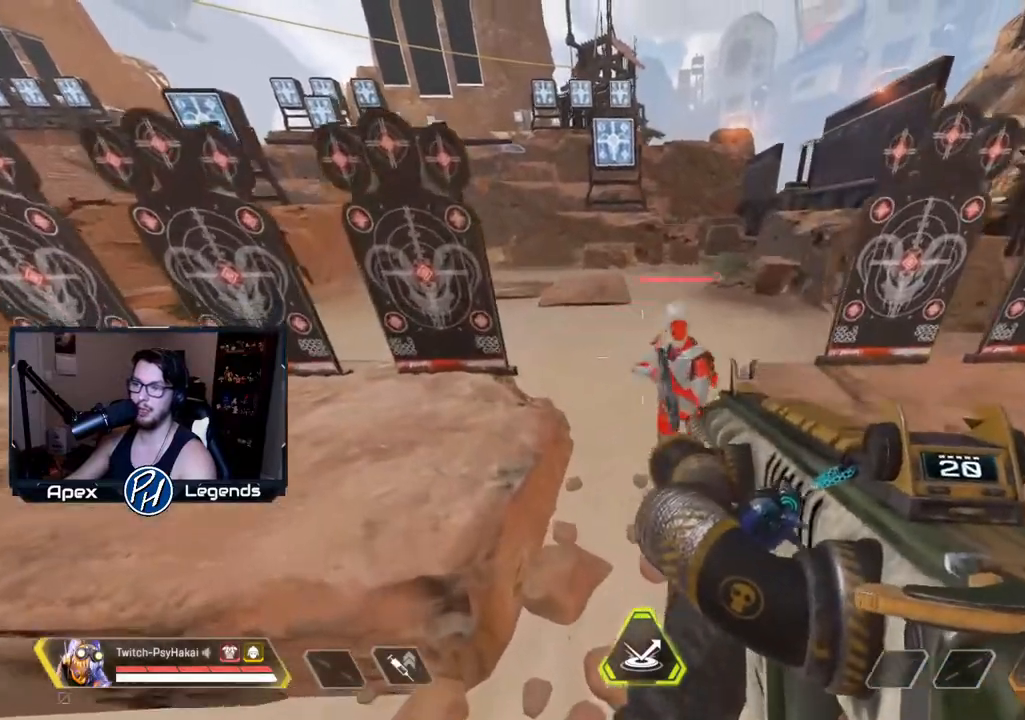
{"keys": ["a"], "mouse": [], "events": [[100, "a", "up"], [100, "d", "down"], [367, "s", "up"], [467, "a", "down"], [467, "d", "up"]]}
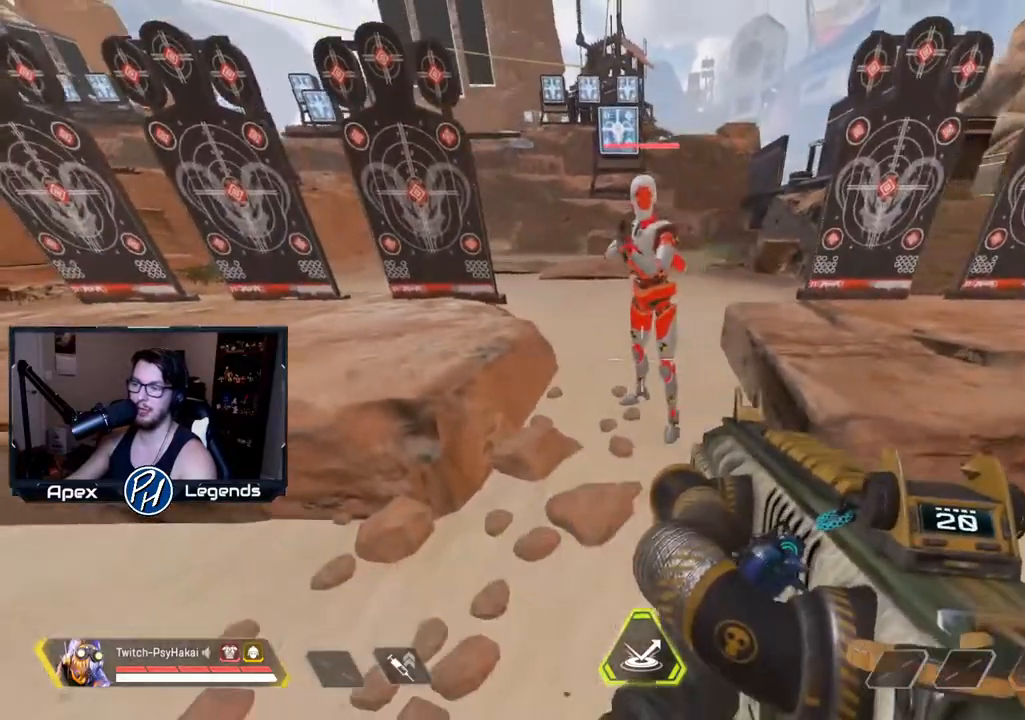
{"keys": [], "mouse": [], "events": [[117, "s", "down"], [350, "a", "up"], [483, "s", "up"]]}
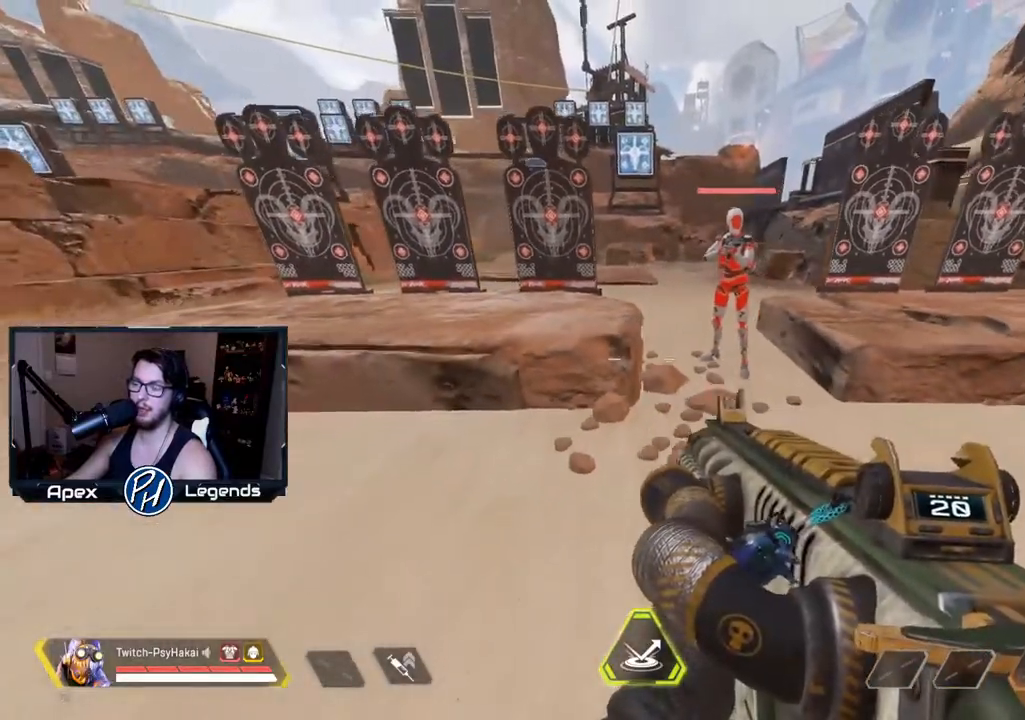
{"keys": ["d"], "mouse": [], "events": [[217, "d", "down"]]}
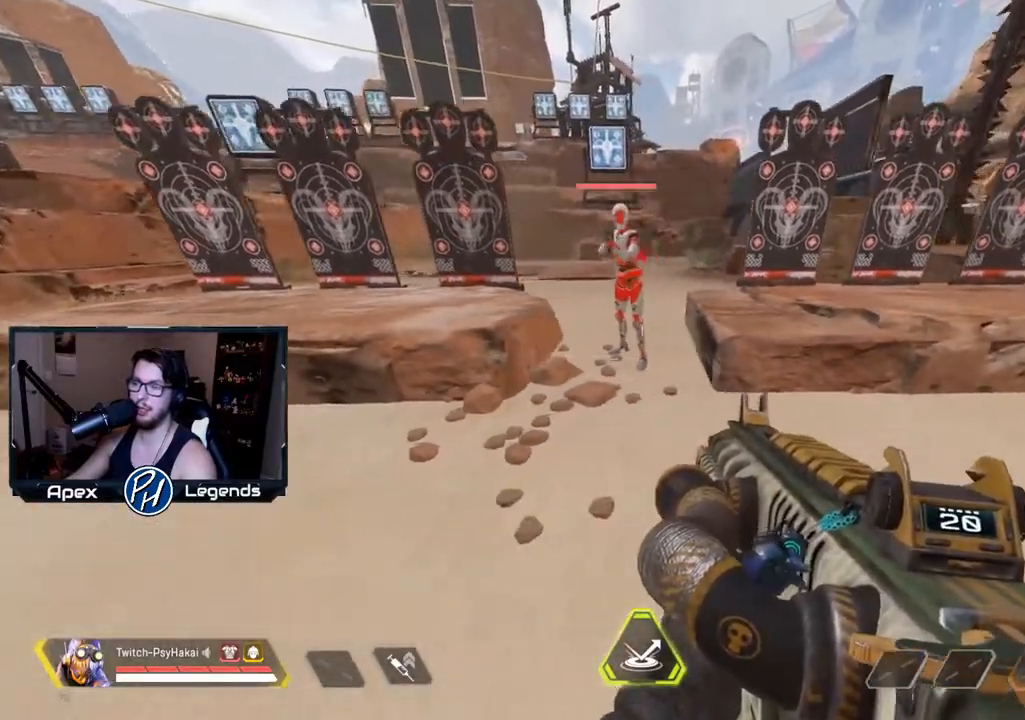
{"keys": ["a", "s"], "mouse": [], "events": [[67, "w", "down"], [133, "d", "up"], [183, "a", "down"], [183, "space", "down"], [233, "w", "up"], [367, "space", "up"], [417, "s", "down"]]}
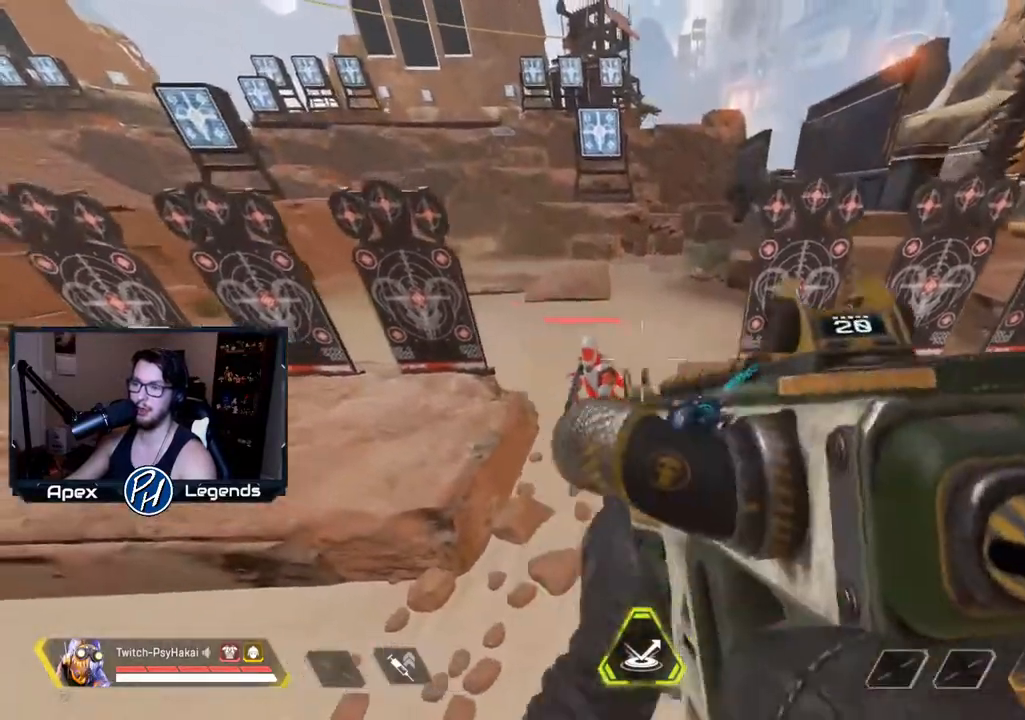
{"keys": ["d", "s"], "mouse": [], "events": [[200, "d", "down"], [333, "a", "up"]]}
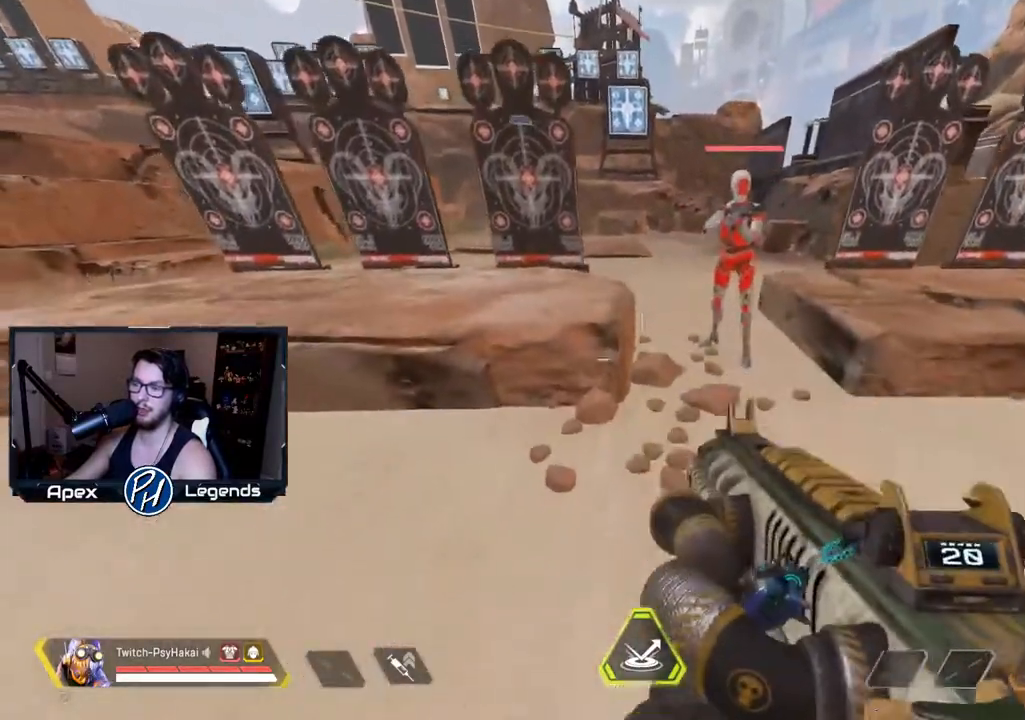
{"keys": ["d"], "mouse": [], "events": [[33, "s", "up"], [83, "d", "up"], [367, "d", "down"]]}
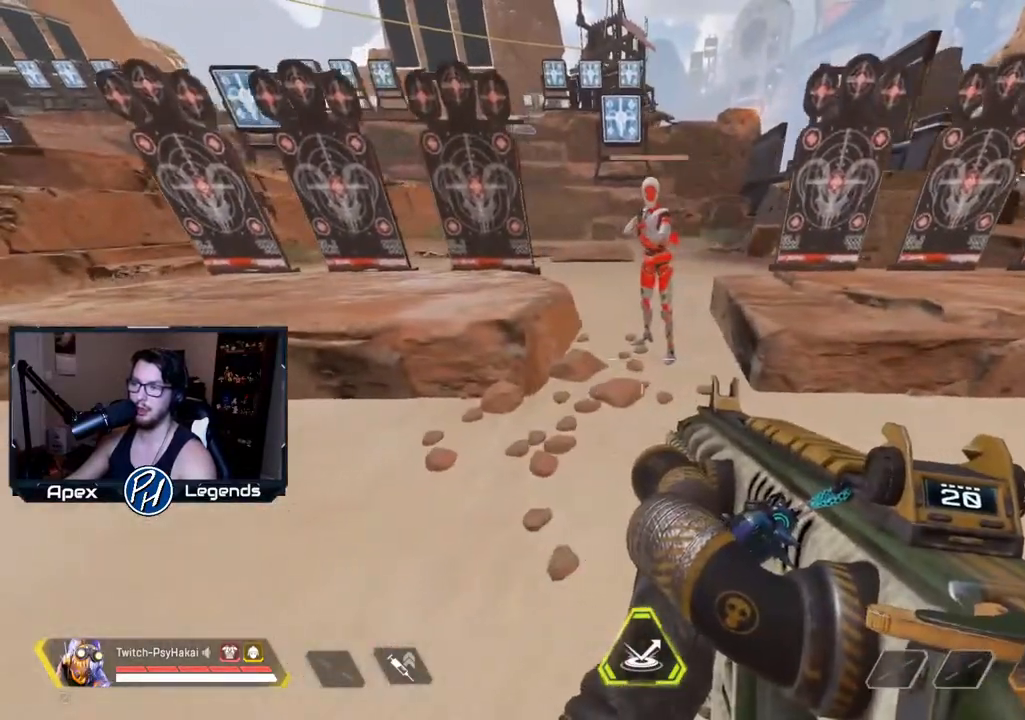
{"keys": ["a", "space"], "mouse": [], "events": [[50, "w", "down"], [233, "a", "down"], [283, "d", "up"], [317, "space", "down"], [317, "w", "up"]]}
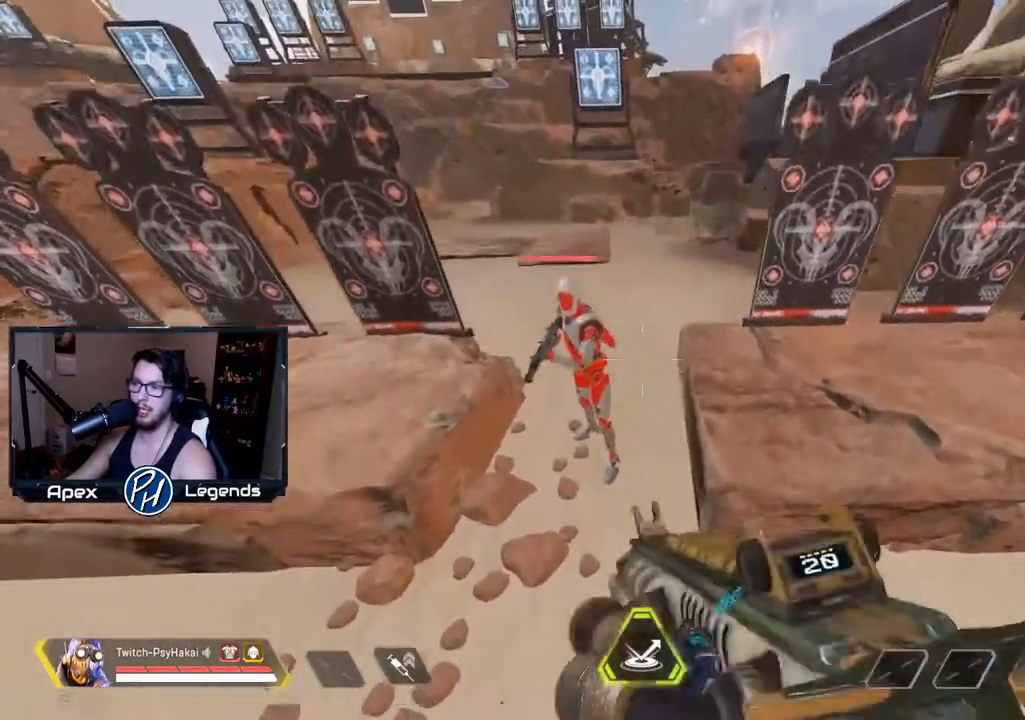
{"keys": ["d", "s"], "mouse": [], "events": [[17, "space", "up"], [50, "s", "down"], [317, "d", "down"], [433, "a", "up"]]}